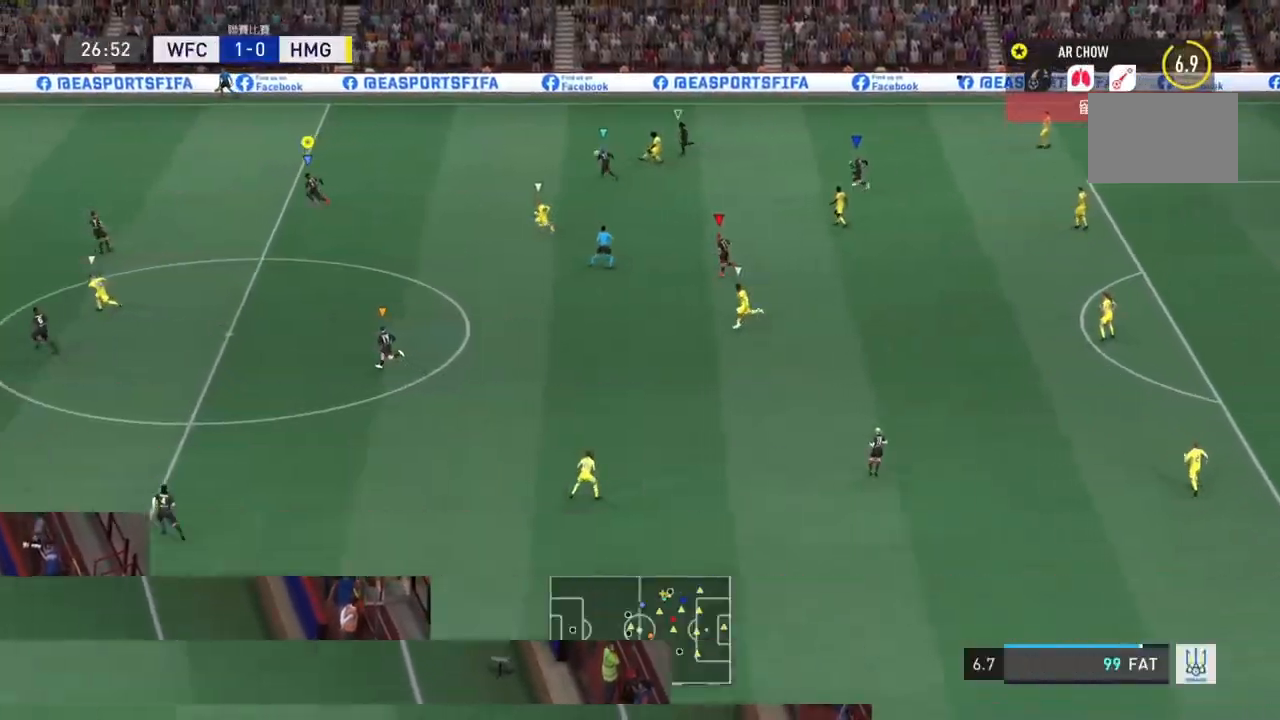
Gameplay with a controller (PlayStation layout); each line is a JSON object with the inputs held at the frame after it. "events" lists button and stick changes between this image and that frame as [ms after this image, input, new state], when the widget could be followed in between. Not read: L3 R3.
{"buttons": ["R2"], "left_stick": "left", "right_stick": "center", "events": []}
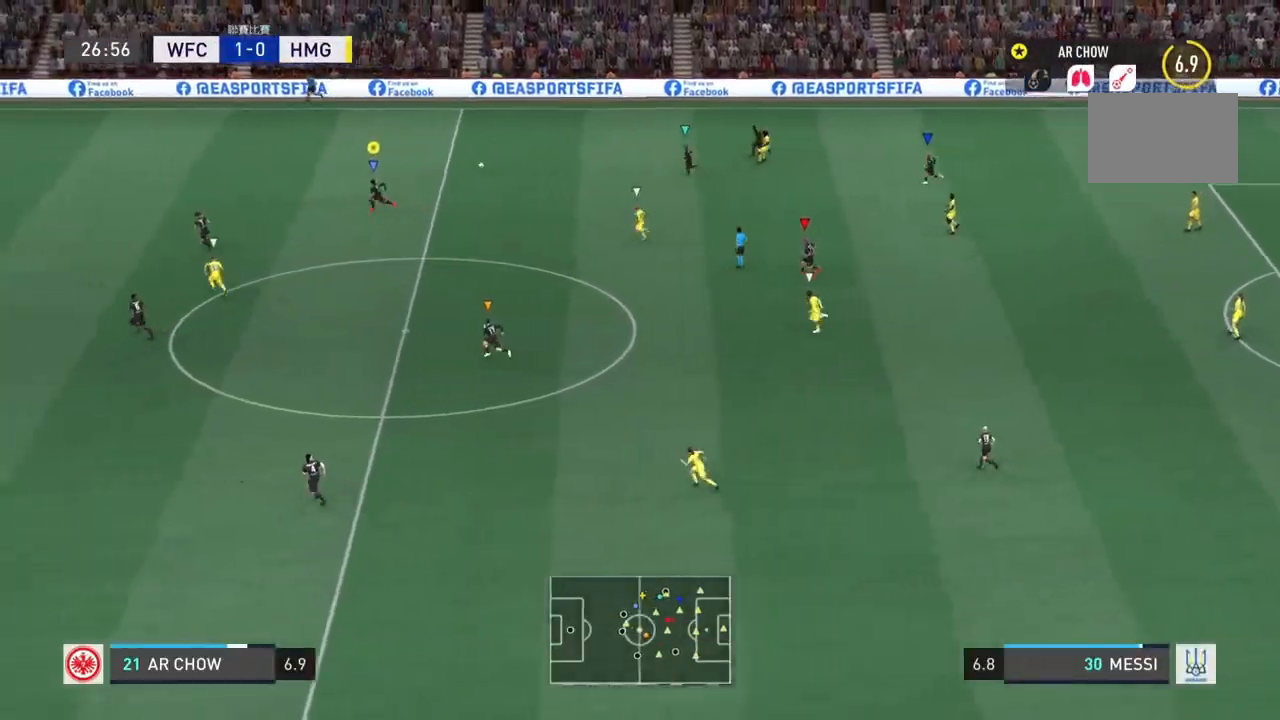
{"buttons": ["R2"], "left_stick": "left", "right_stick": "center", "events": []}
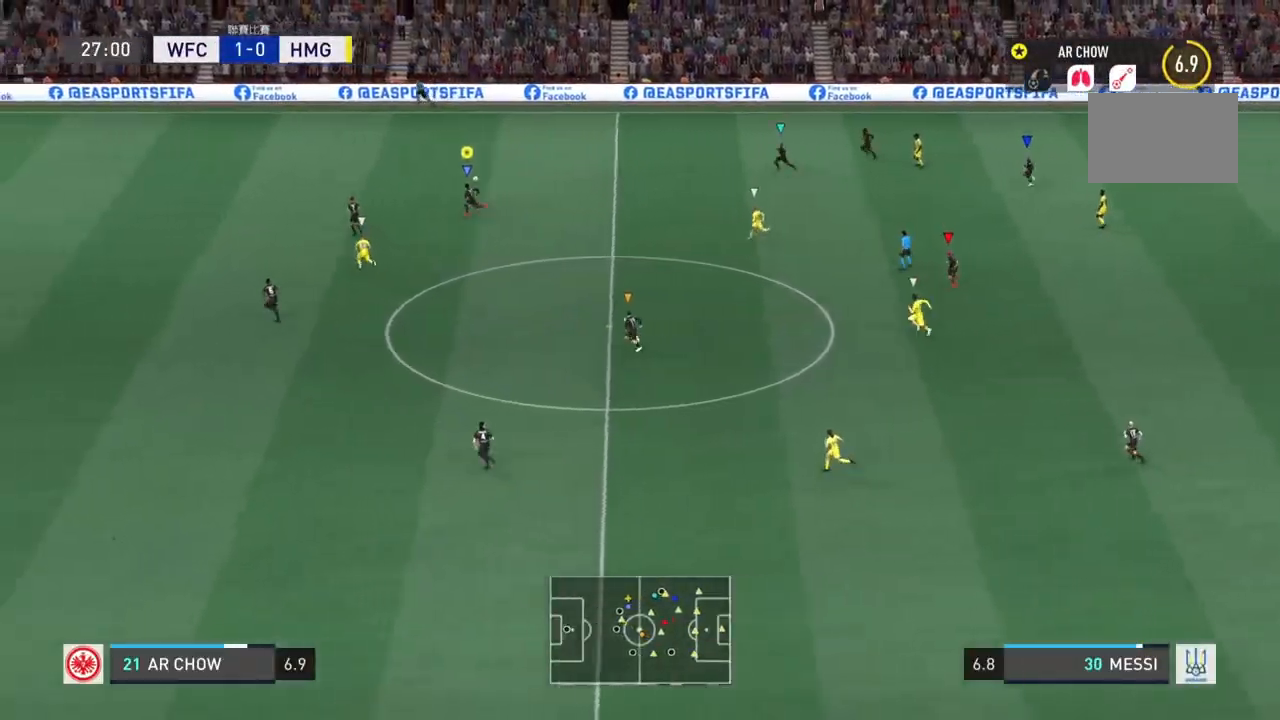
{"buttons": [], "left_stick": "up-right", "right_stick": "center", "events": [[183, "CROSS", "down"], [183, "left_stick", "up-right"], [283, "CROSS", "up"], [383, "R2", "up"]]}
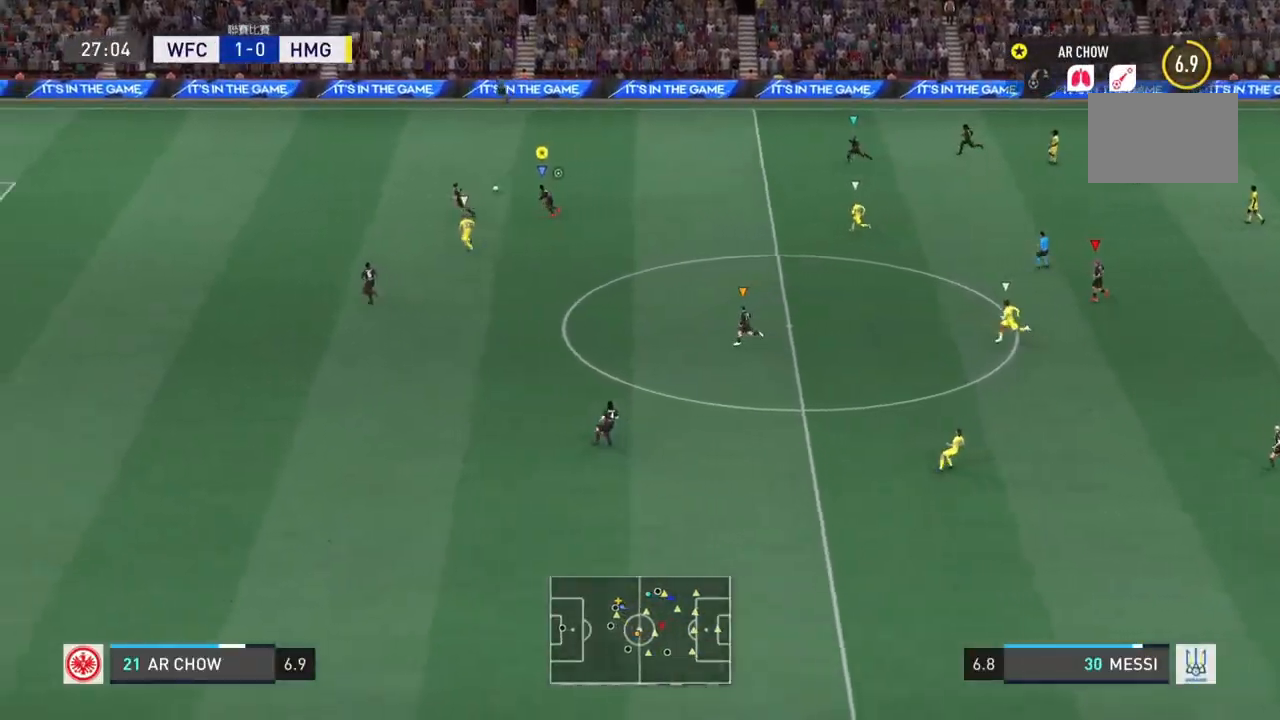
{"buttons": [], "left_stick": "up-right", "right_stick": "center", "events": []}
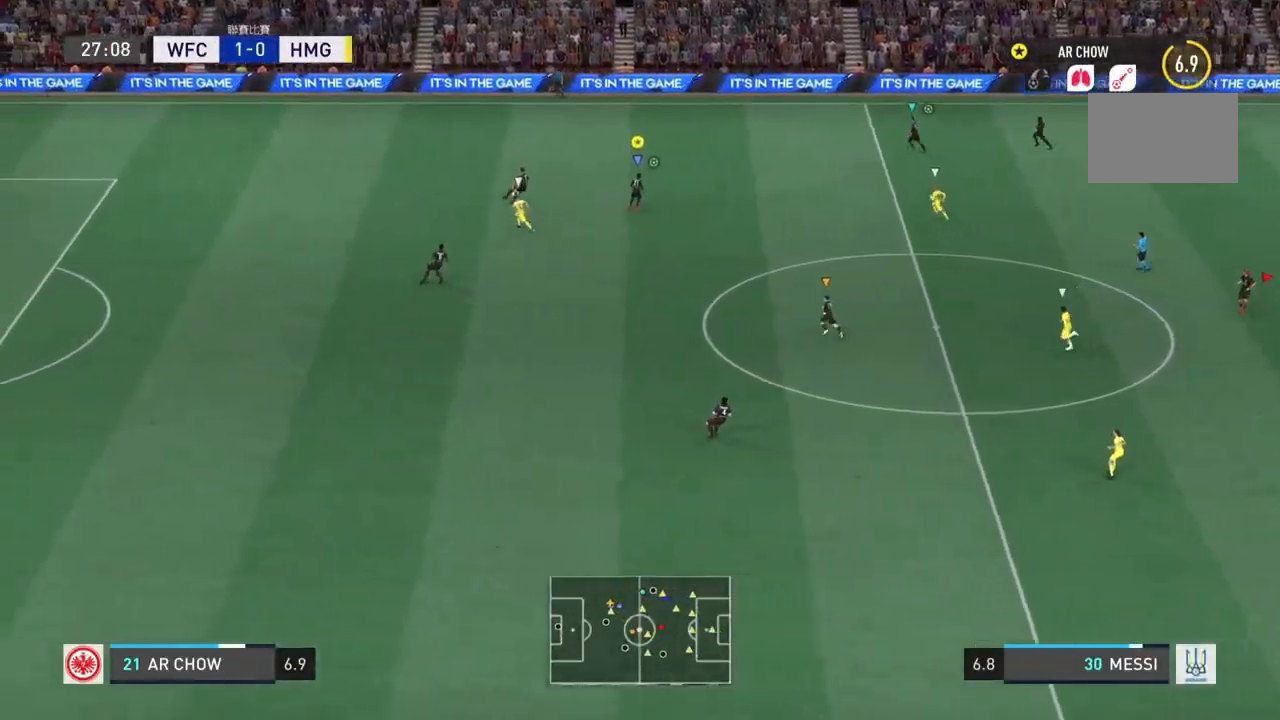
{"buttons": [], "left_stick": "up-right", "right_stick": "center", "events": []}